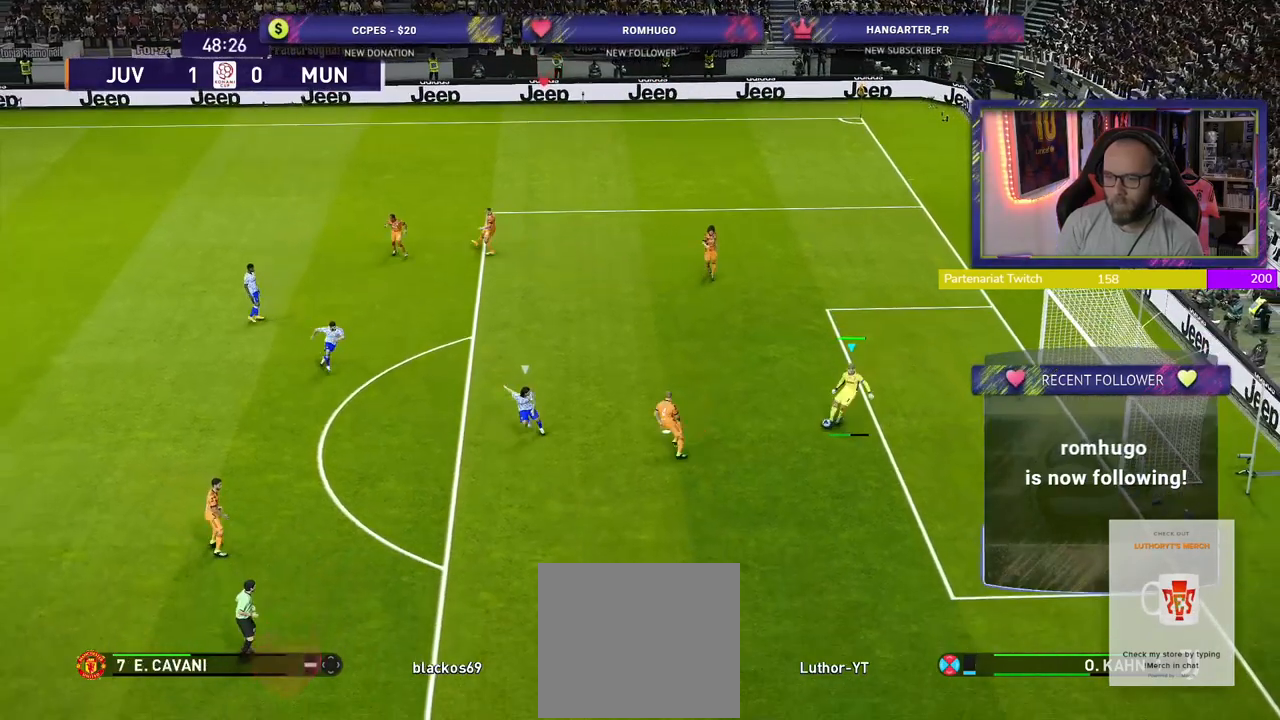
Gameplay with a controller (PlayStation layout); each line is a JSON object with the inputs held at the frame after it. "events" lists button and stick changes between this image and that frame as [ms after this image, input, new state], when the widget could be followed in between.
{"buttons": [], "left_stick": "down-left", "right_stick": "center", "events": [[340, "left_stick", "down-left"]]}
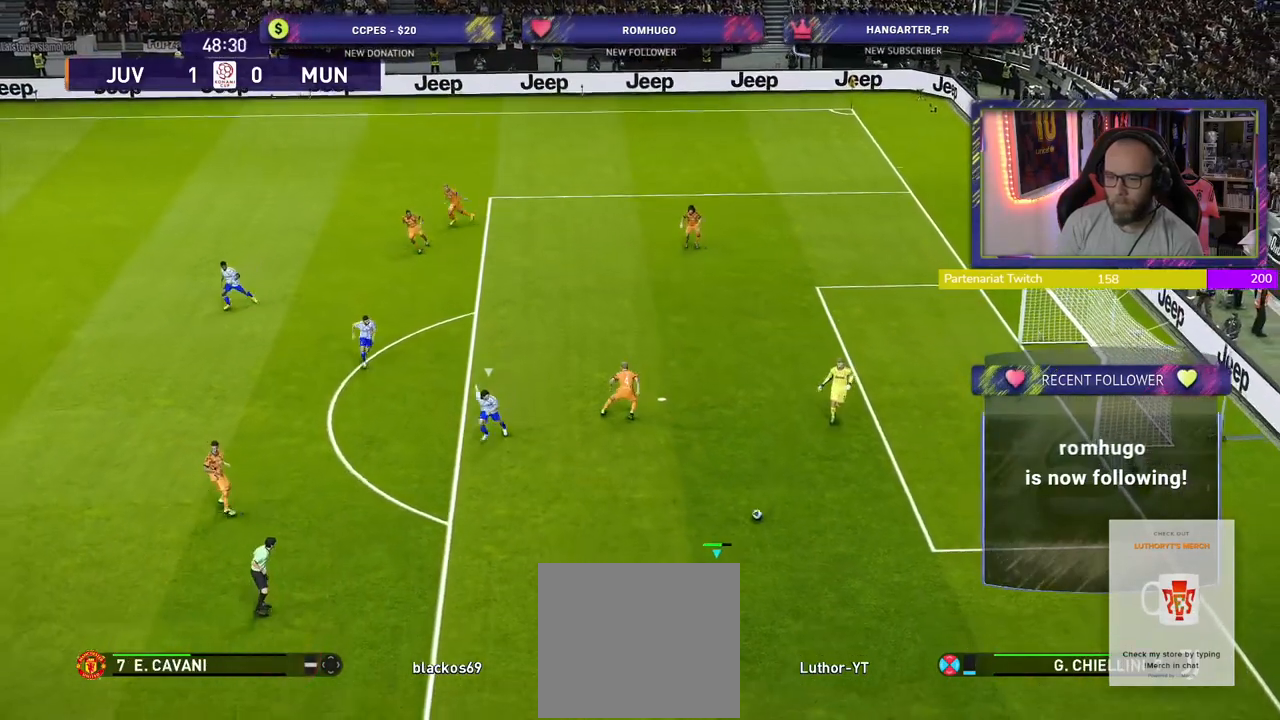
{"buttons": [], "left_stick": "down-left", "right_stick": "center", "events": []}
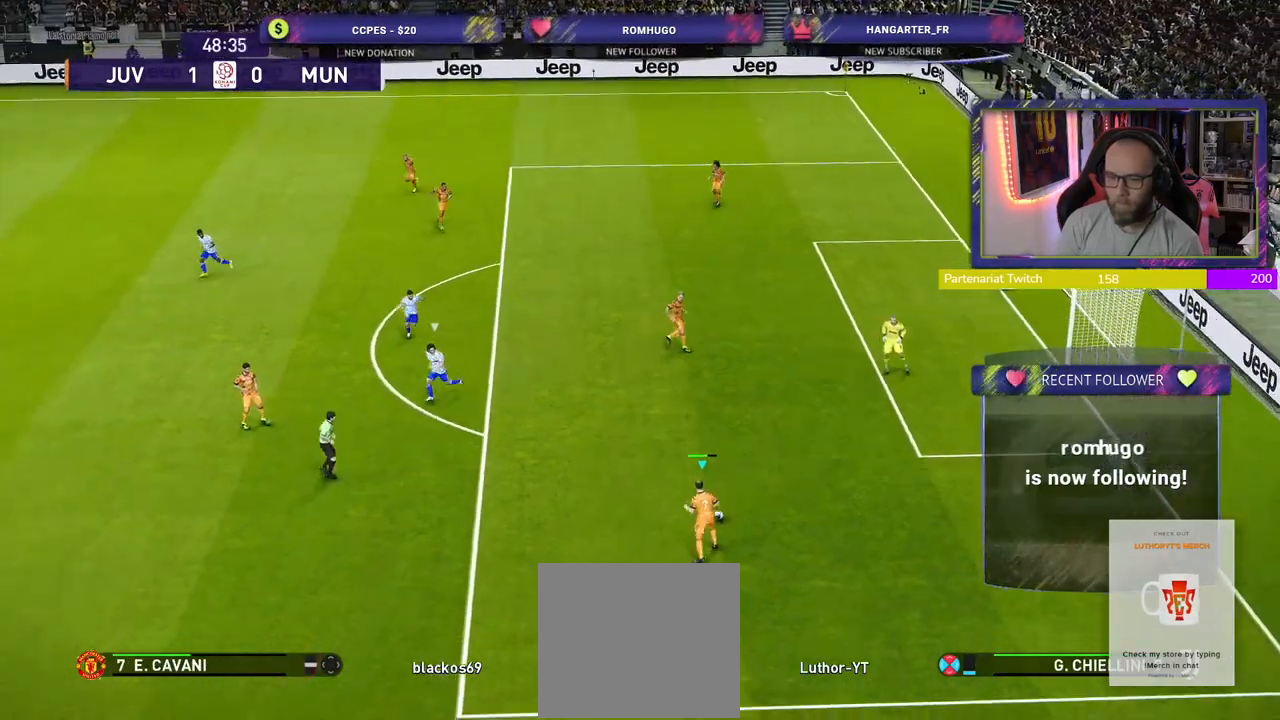
{"buttons": ["CROSS"], "left_stick": "down-left", "right_stick": "center", "events": [[500, "CROSS", "down"]]}
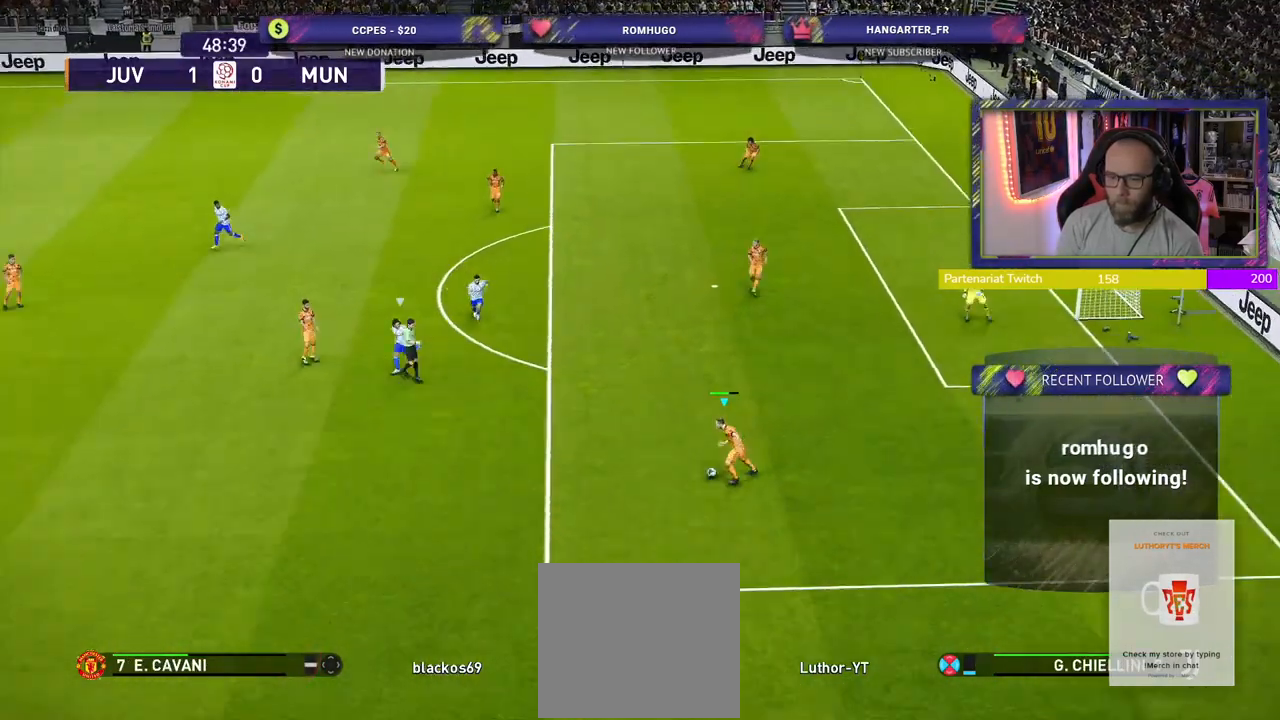
{"buttons": [], "left_stick": "center", "right_stick": "center", "events": [[180, "CROSS", "up"], [340, "left_stick", "center"]]}
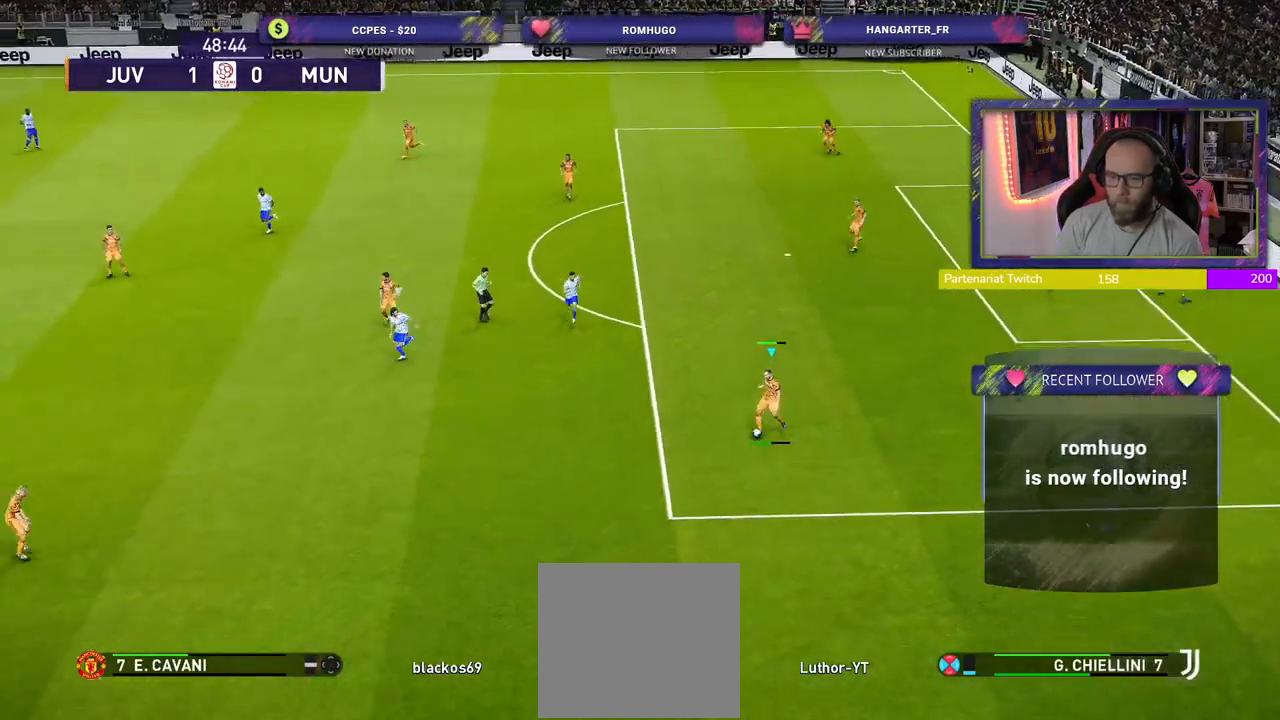
{"buttons": [], "left_stick": "center", "right_stick": "center", "events": []}
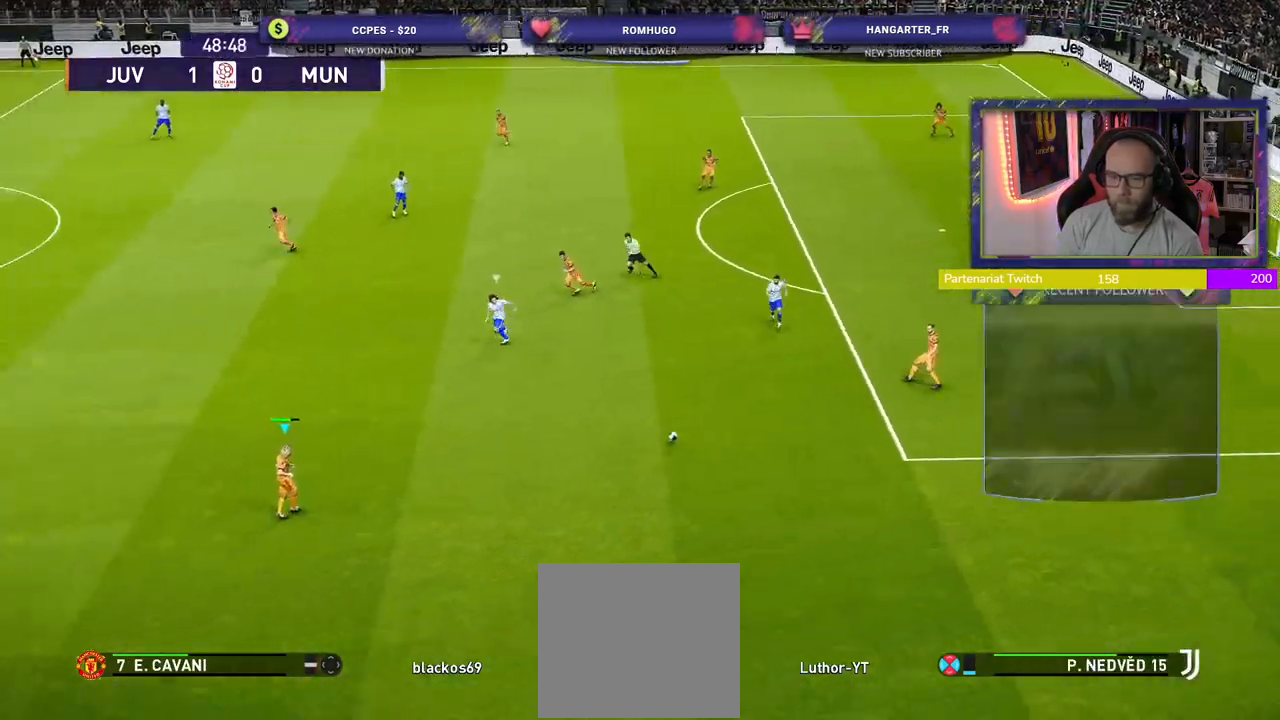
{"buttons": [], "left_stick": "left", "right_stick": "center", "events": [[280, "left_stick", "left"]]}
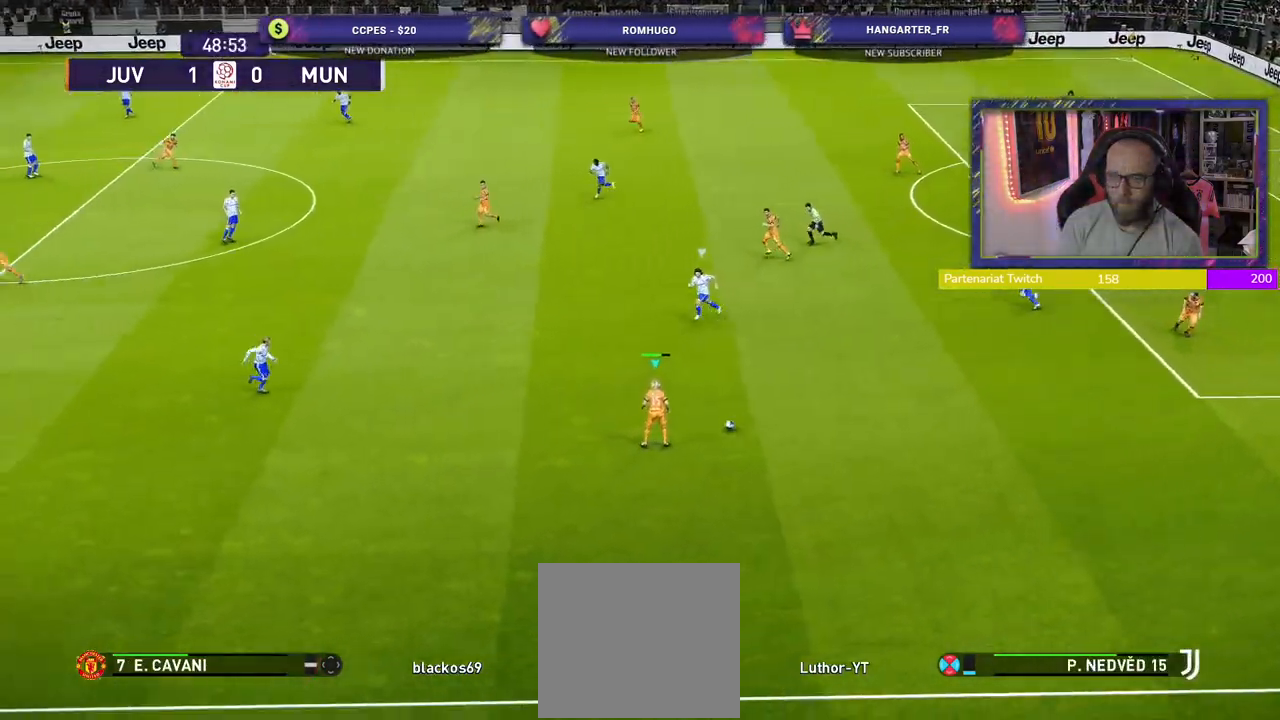
{"buttons": [], "left_stick": "up-left", "right_stick": "center", "events": [[60, "left_stick", "up-left"], [200, "CROSS", "down"], [360, "CROSS", "up"]]}
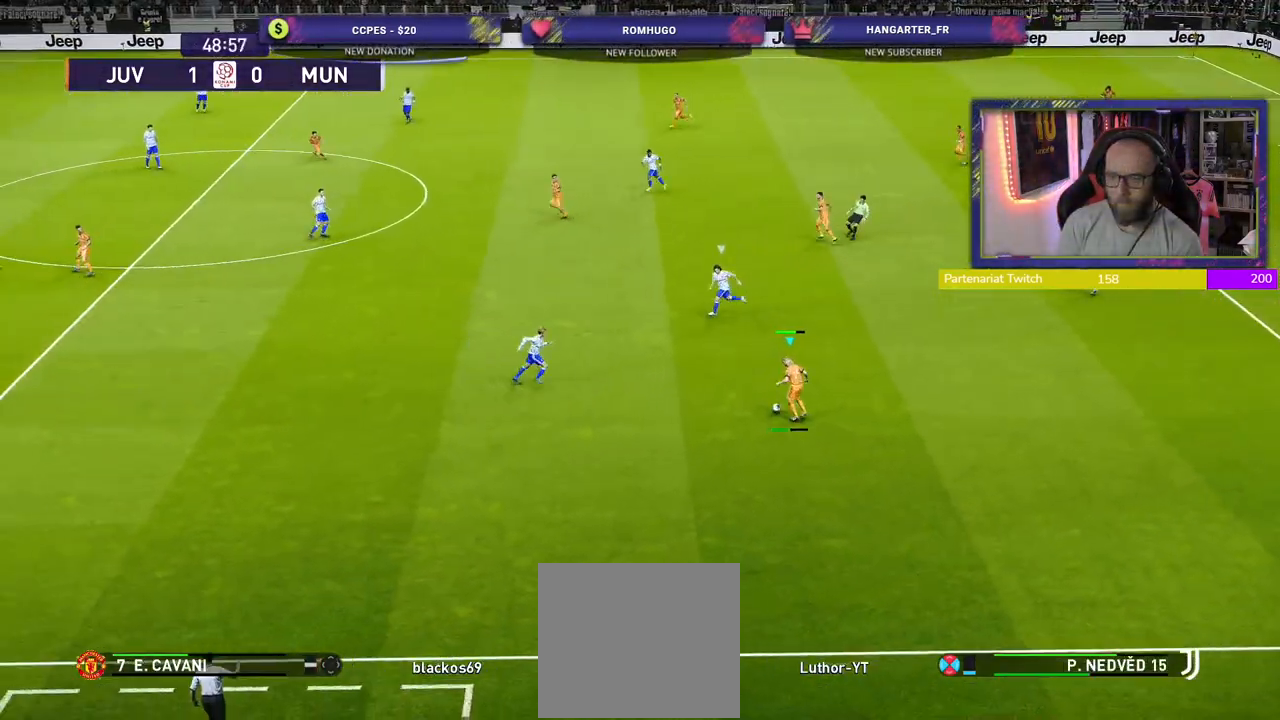
{"buttons": [], "left_stick": "center", "right_stick": "center", "events": [[60, "left_stick", "up"], [340, "left_stick", "center"]]}
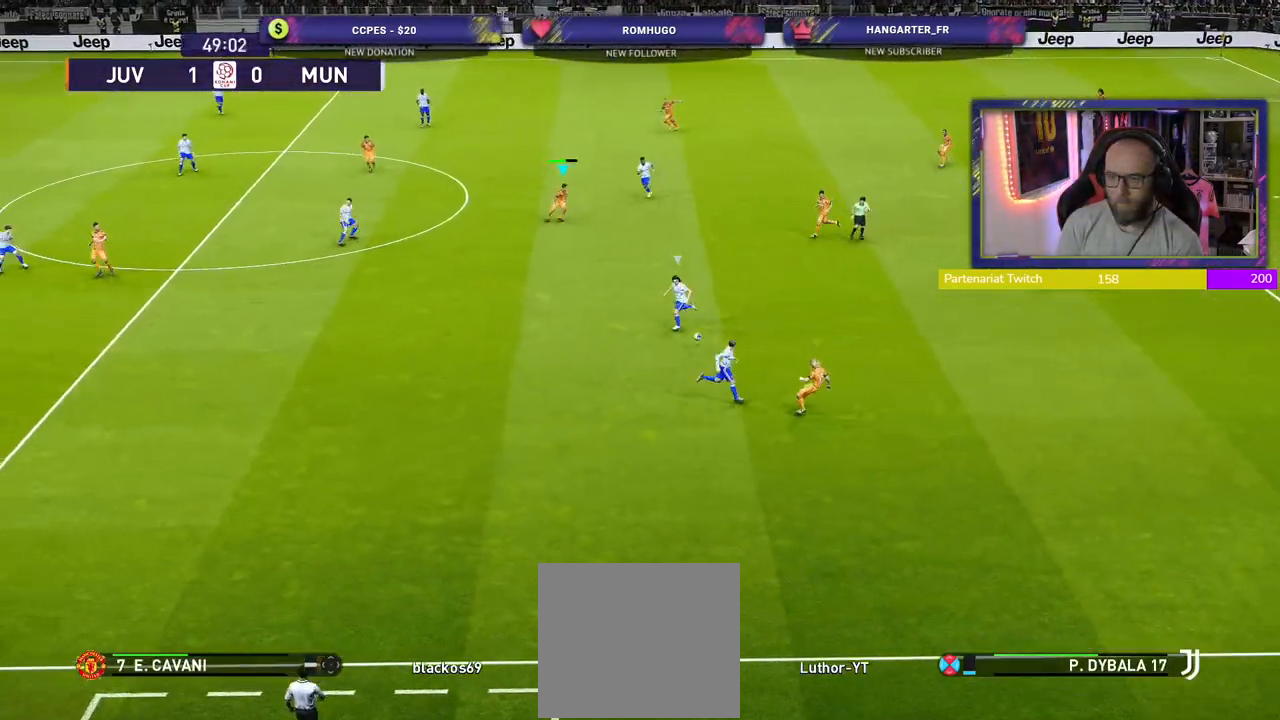
{"buttons": ["R2"], "left_stick": "down-left", "right_stick": "center", "events": [[280, "left_stick", "down"], [400, "R2", "down"], [440, "left_stick", "down-left"]]}
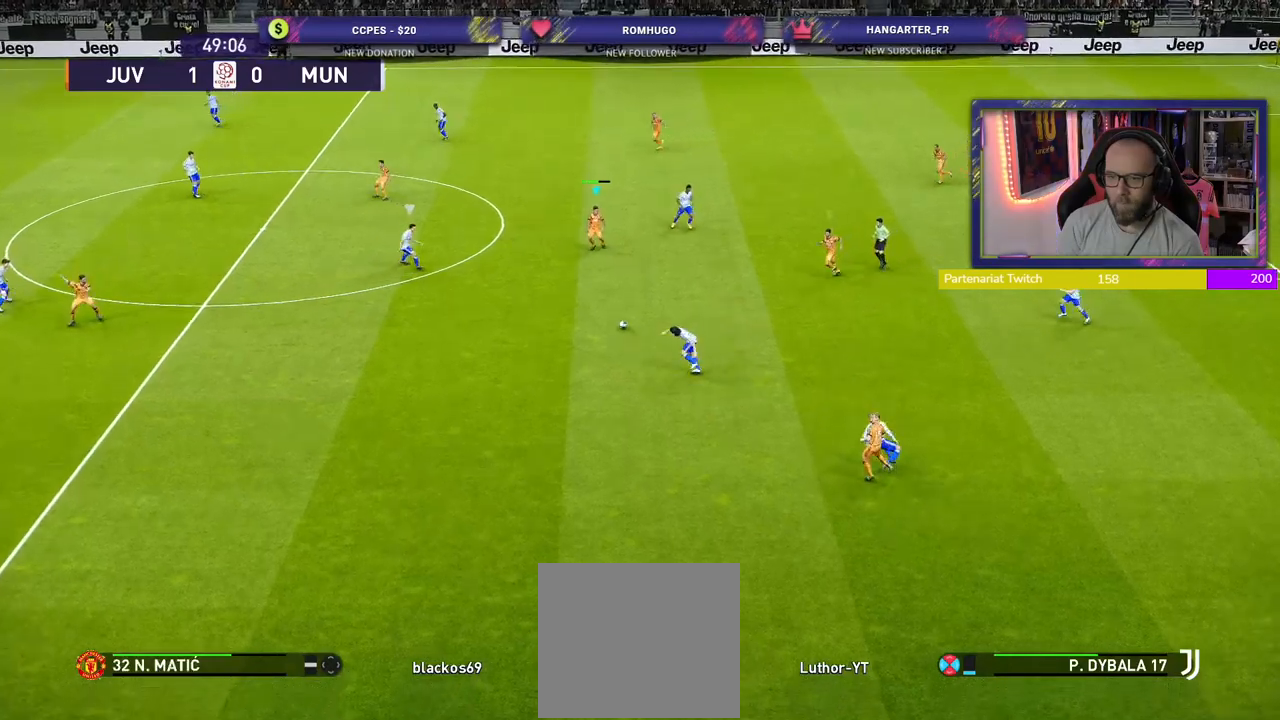
{"buttons": ["R2"], "left_stick": "down", "right_stick": "center", "events": [[460, "left_stick", "down"]]}
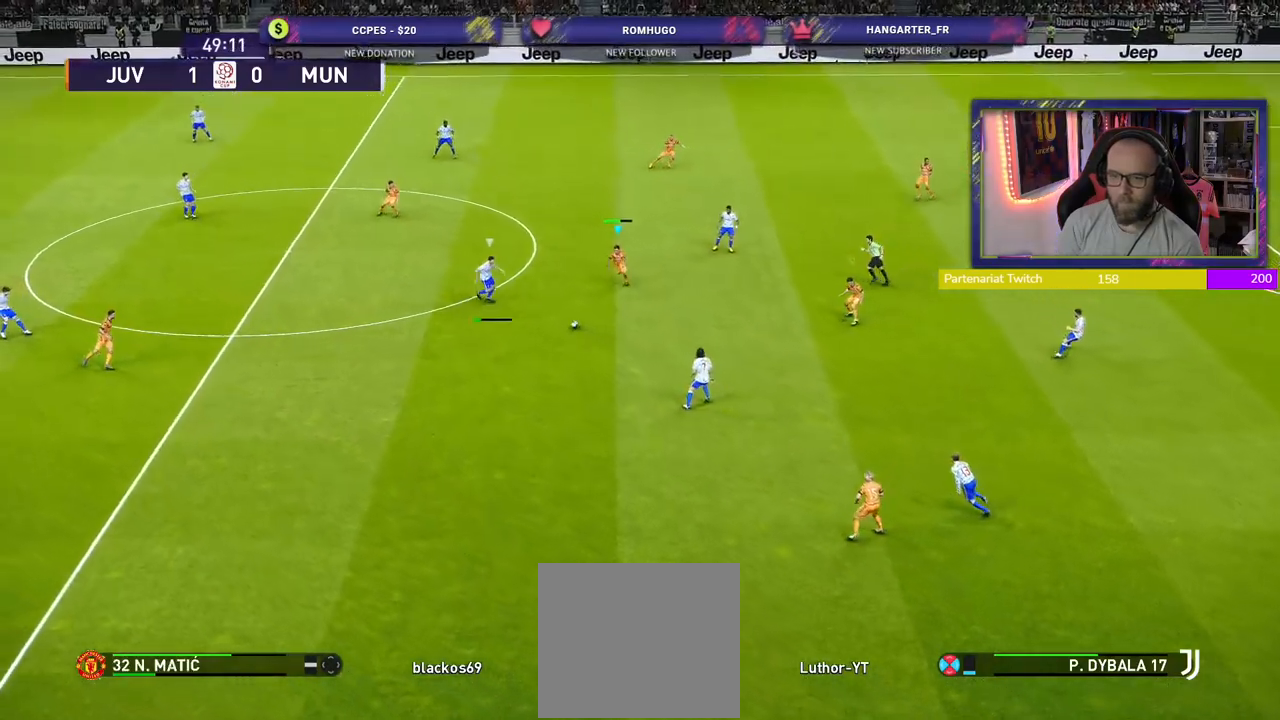
{"buttons": ["CROSS", "SQUARE", "R2"], "left_stick": "down-right", "right_stick": "center", "events": [[20, "left_stick", "down-right"], [400, "SQUARE", "down"], [440, "CROSS", "down"]]}
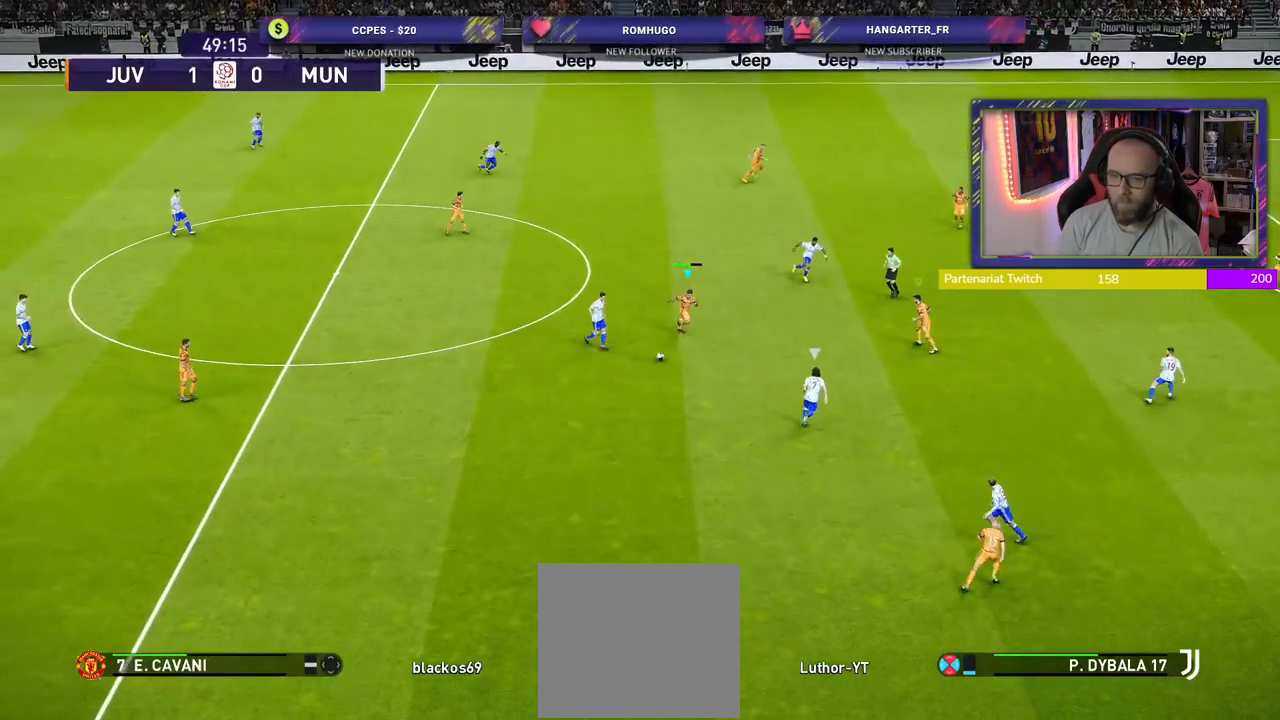
{"buttons": ["SQUARE", "R2"], "left_stick": "right", "right_stick": "center", "events": [[160, "left_stick", "right"], [260, "CROSS", "up"]]}
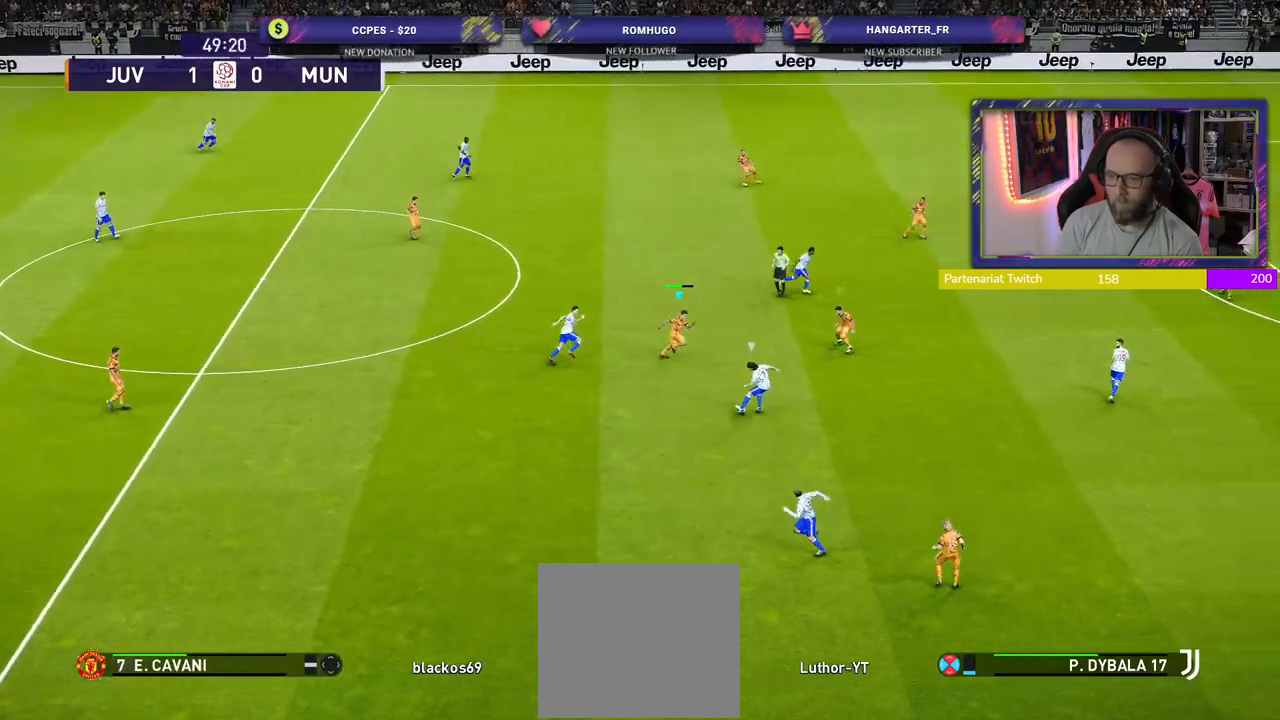
{"buttons": ["SQUARE", "R2"], "left_stick": "down-right", "right_stick": "center", "events": [[280, "left_stick", "down-right"]]}
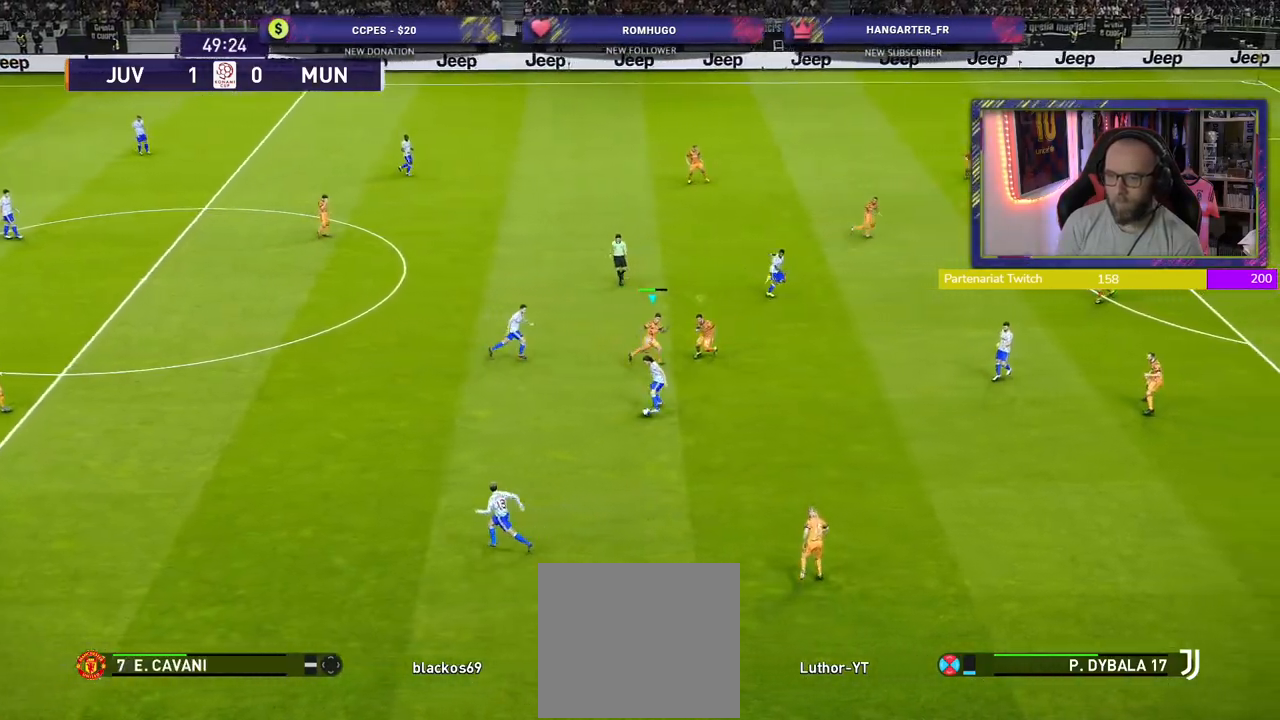
{"buttons": ["CROSS", "SQUARE", "R2"], "left_stick": "down-right", "right_stick": "center", "events": [[280, "L1", "down"], [300, "CROSS", "down"], [460, "L1", "up"]]}
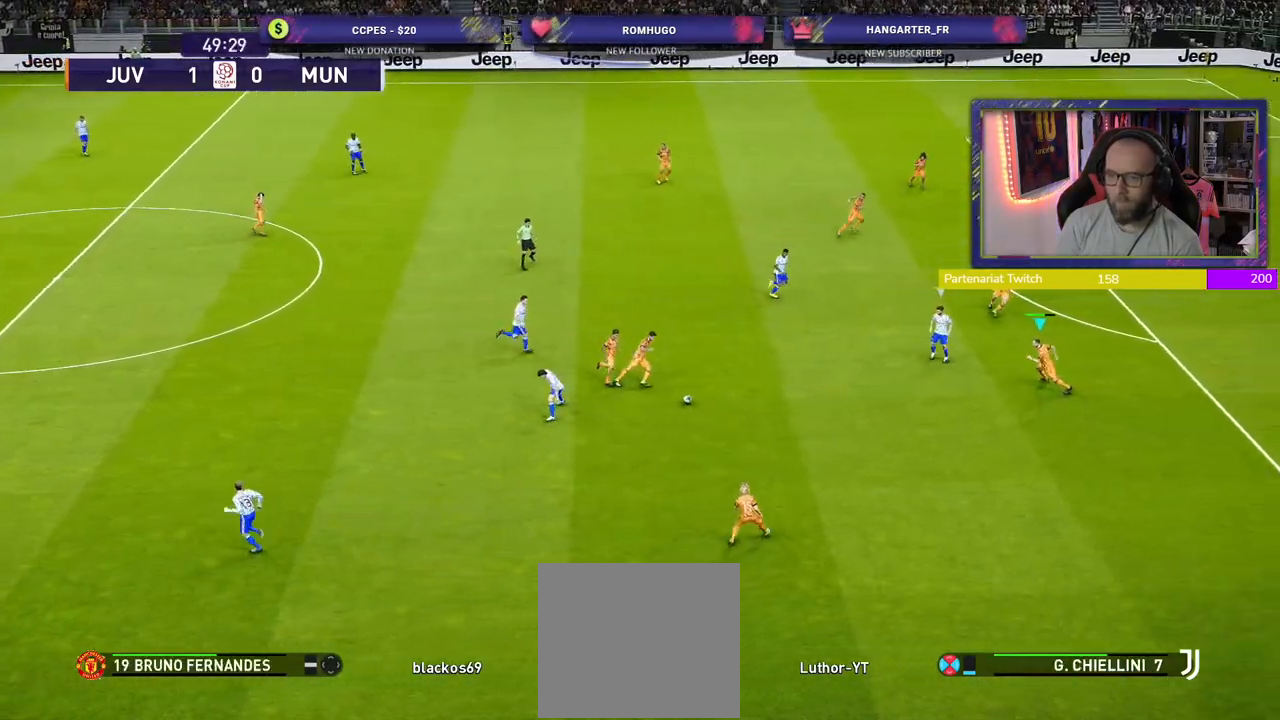
{"buttons": ["CROSS", "SQUARE", "R2"], "left_stick": "left", "right_stick": "center", "events": [[40, "left_stick", "right"], [240, "left_stick", "left"]]}
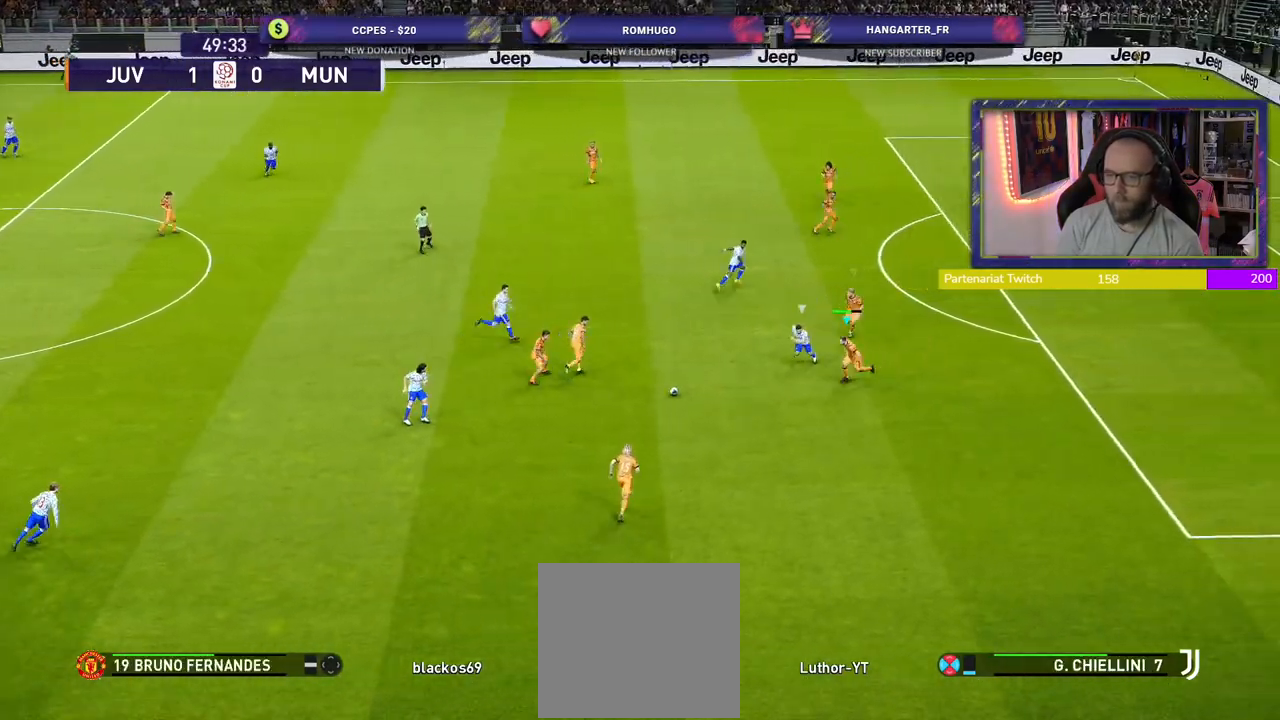
{"buttons": ["CROSS", "SQUARE", "R2"], "left_stick": "left", "right_stick": "center", "events": []}
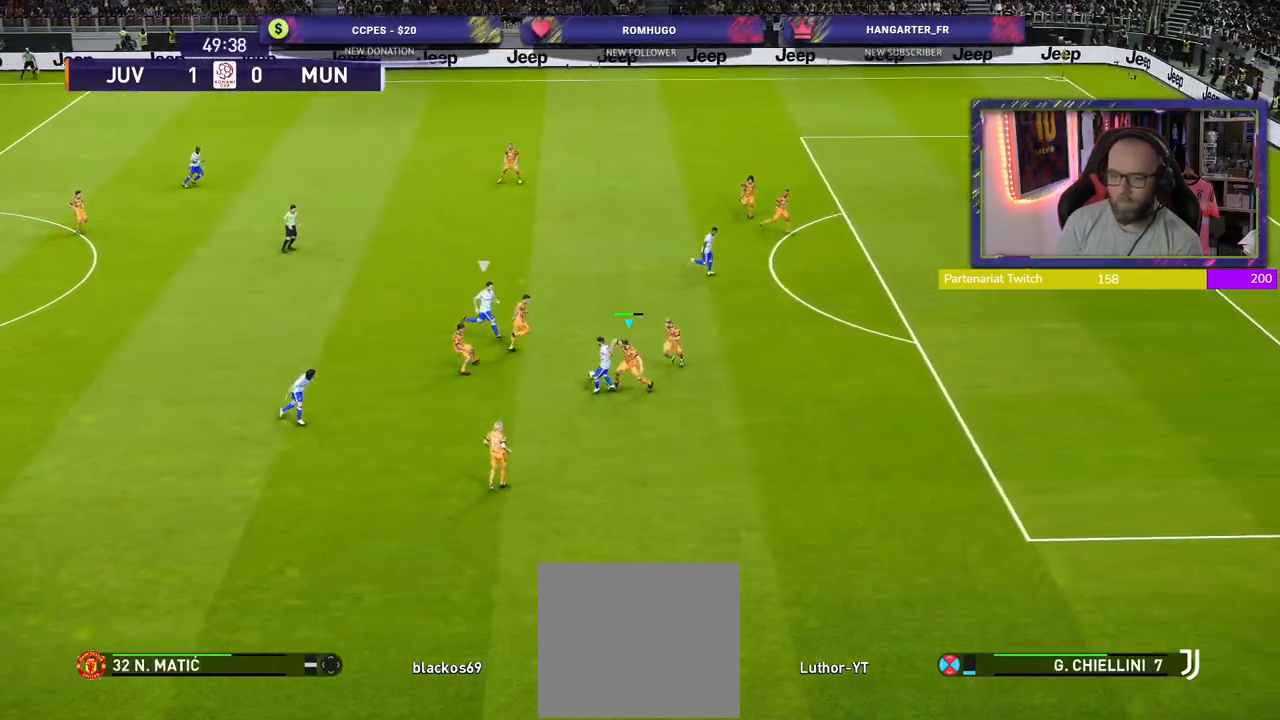
{"buttons": ["CROSS", "SQUARE", "R2"], "left_stick": "center", "right_stick": "center", "events": [[80, "left_stick", "center"], [200, "L1", "down"], [440, "L1", "up"]]}
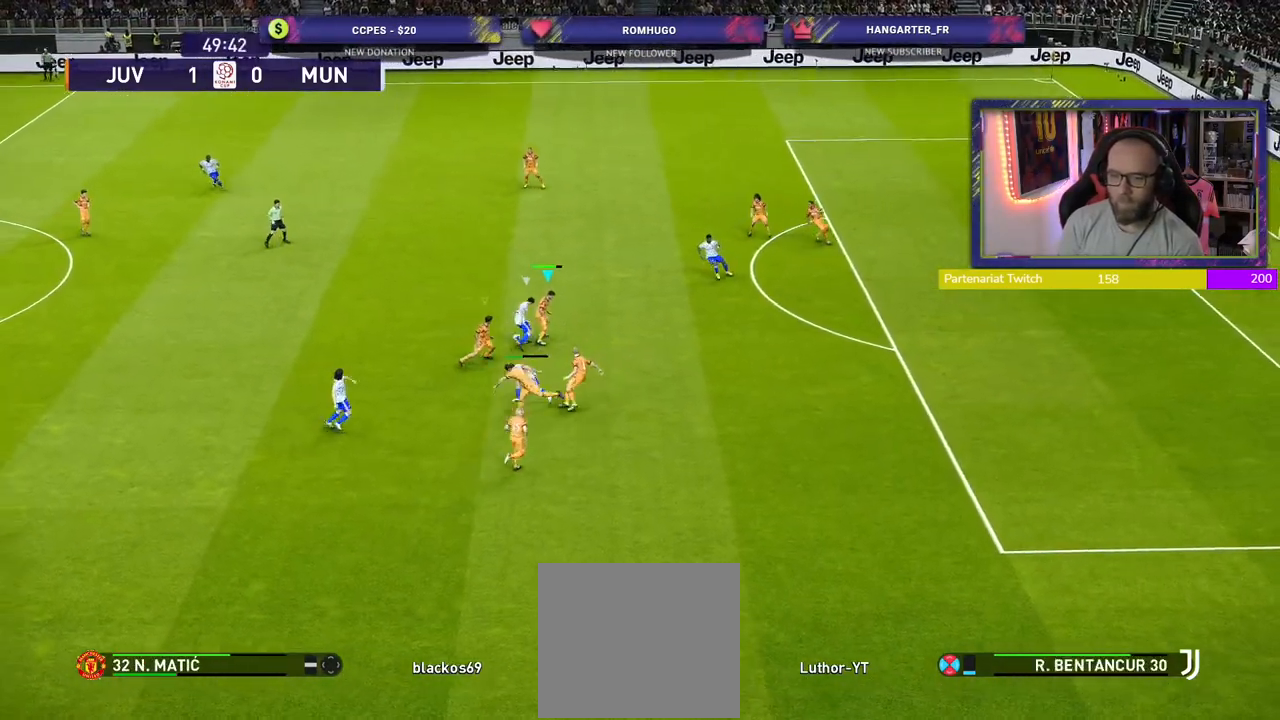
{"buttons": ["R2"], "left_stick": "left", "right_stick": "center", "events": [[20, "left_stick", "up"], [140, "CROSS", "up"], [140, "SQUARE", "up"], [200, "left_stick", "up-left"], [480, "left_stick", "left"]]}
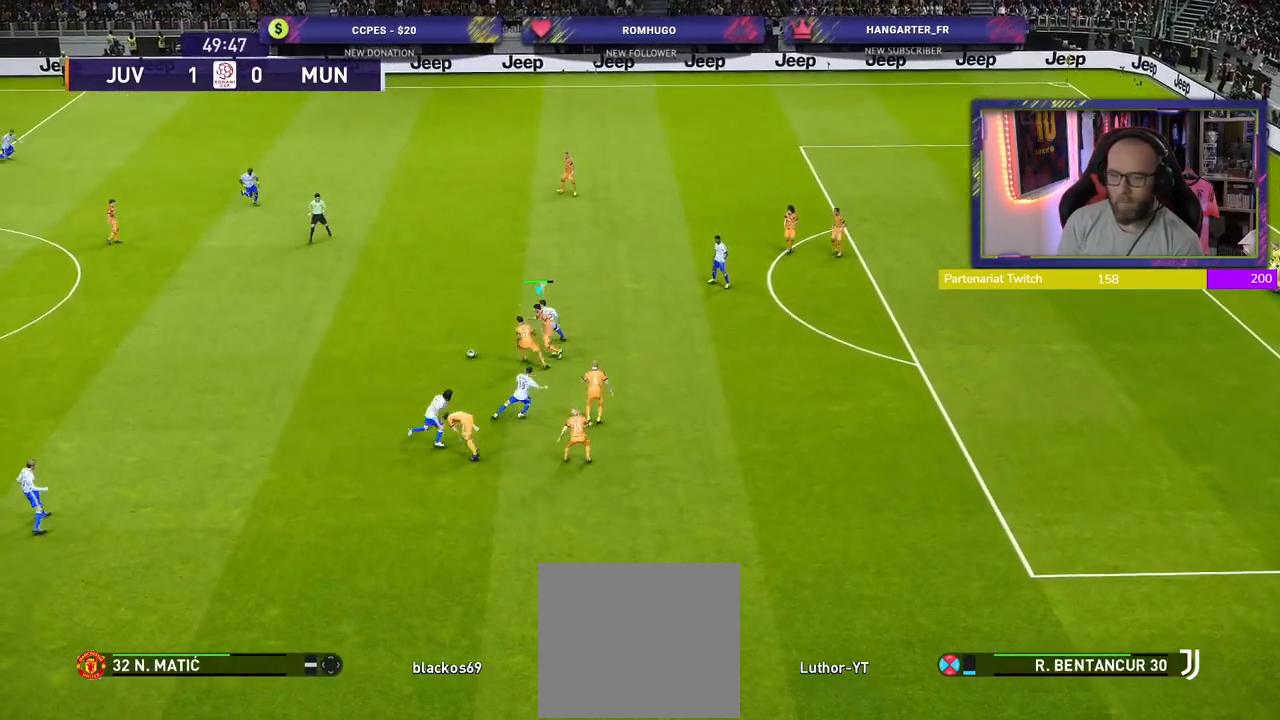
{"buttons": ["R2"], "left_stick": "left", "right_stick": "center", "events": [[260, "CROSS", "down"], [440, "CROSS", "up"]]}
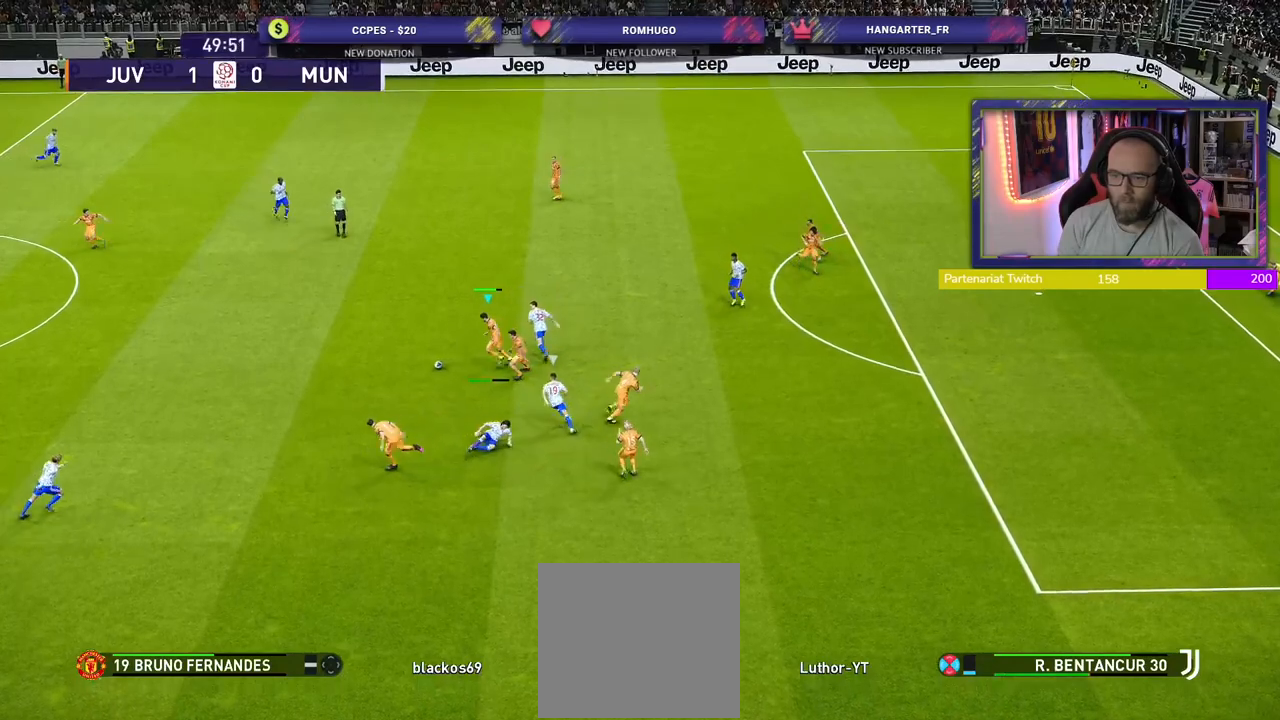
{"buttons": ["R2"], "left_stick": "center", "right_stick": "center", "events": [[300, "left_stick", "center"]]}
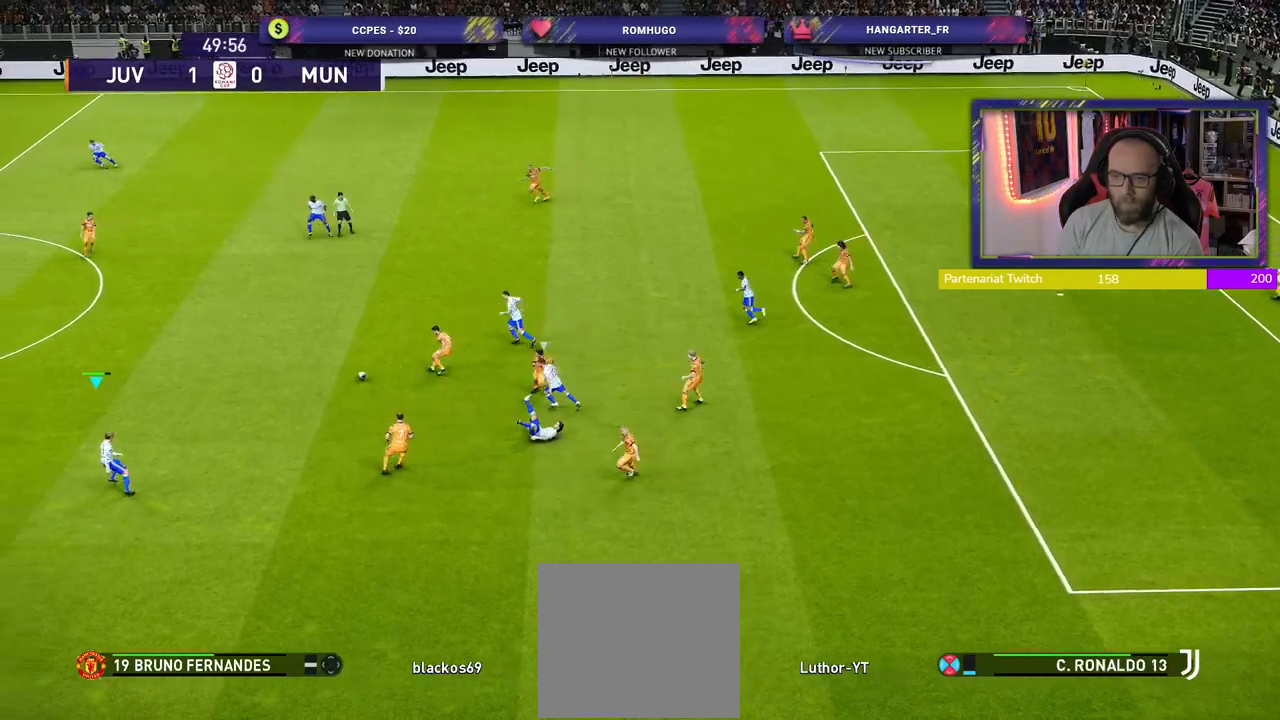
{"buttons": [], "left_stick": "center", "right_stick": "center", "events": [[260, "R2", "up"]]}
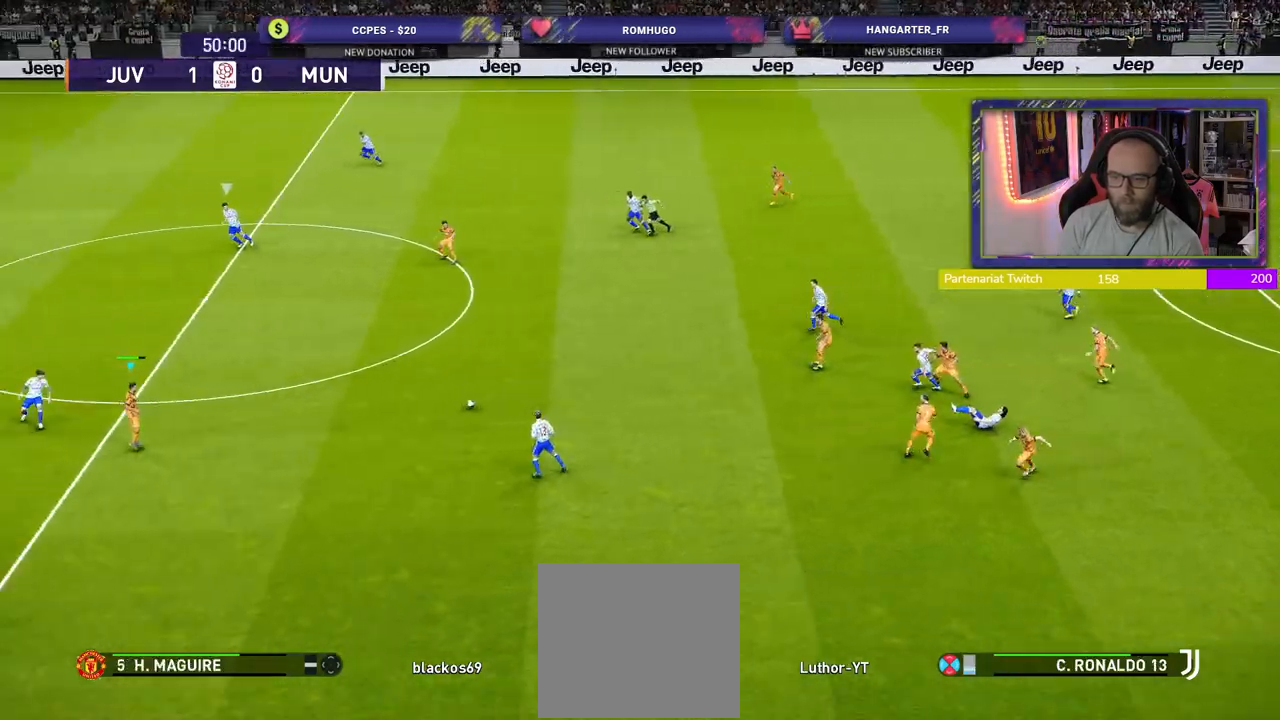
{"buttons": ["CROSS", "L1"], "left_stick": "up", "right_stick": "center", "events": [[20, "left_stick", "up-right"], [460, "left_stick", "up"], [480, "L1", "down"], [500, "CROSS", "down"]]}
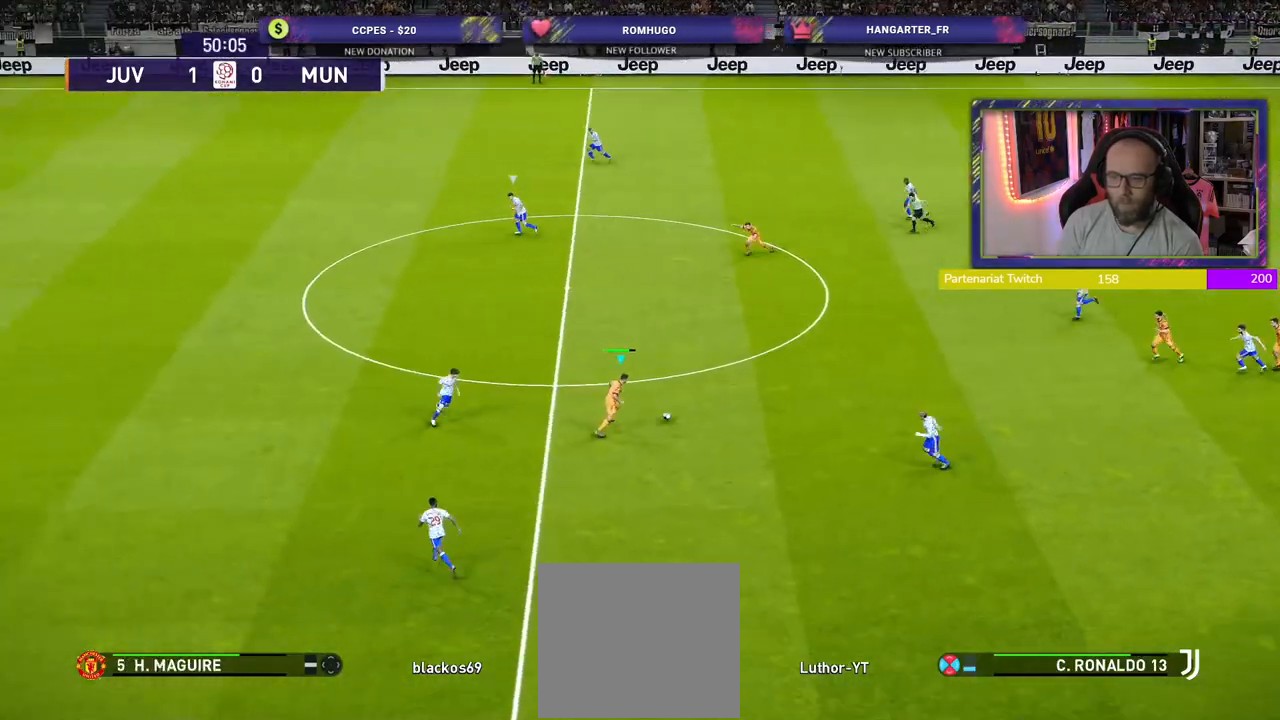
{"buttons": [], "left_stick": "center", "right_stick": "center", "events": [[160, "CROSS", "up"], [160, "L1", "up"], [280, "left_stick", "center"]]}
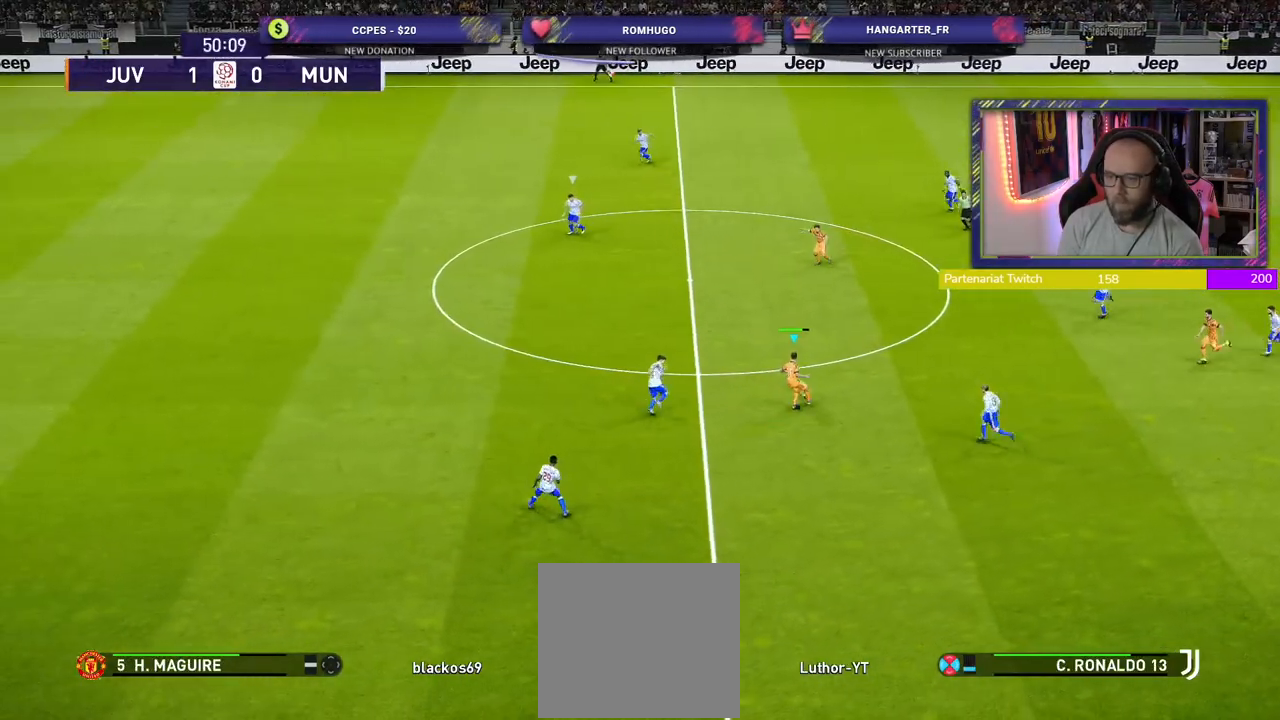
{"buttons": [], "left_stick": "left", "right_stick": "center", "events": [[240, "left_stick", "left"]]}
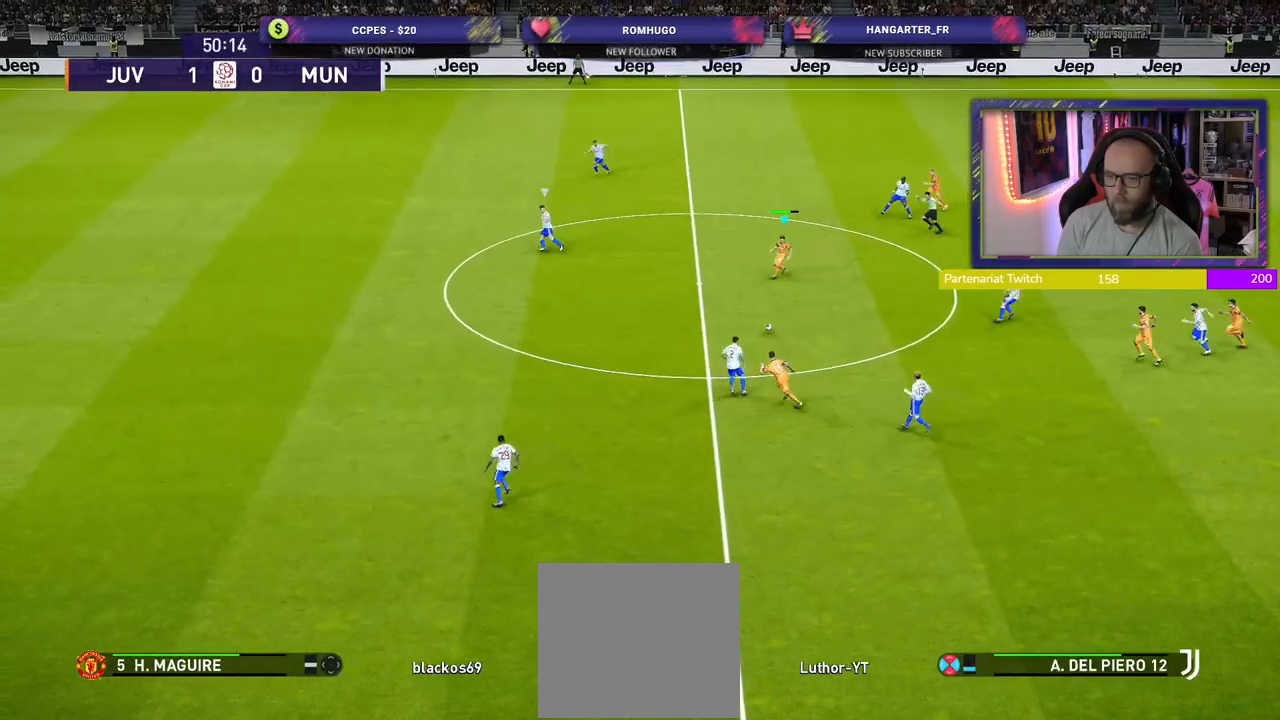
{"buttons": [], "left_stick": "left", "right_stick": "center", "events": []}
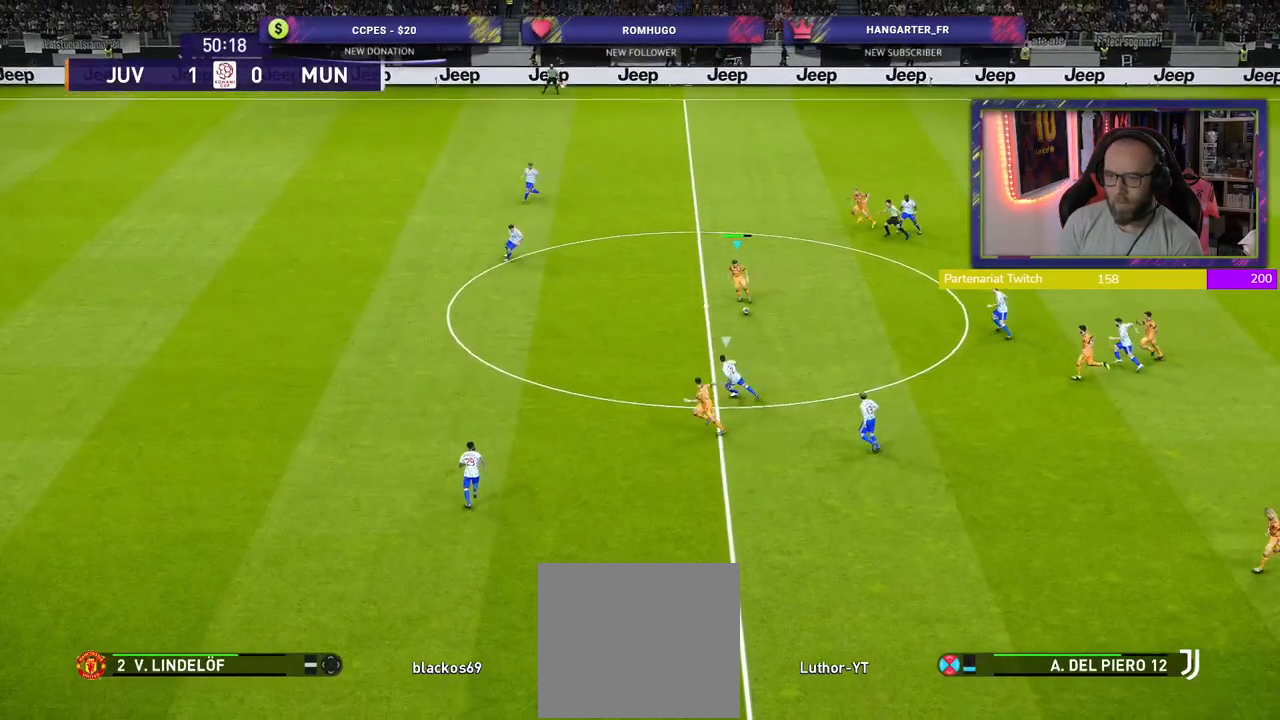
{"buttons": ["R2"], "left_stick": "left", "right_stick": "center", "events": [[260, "R2", "down"]]}
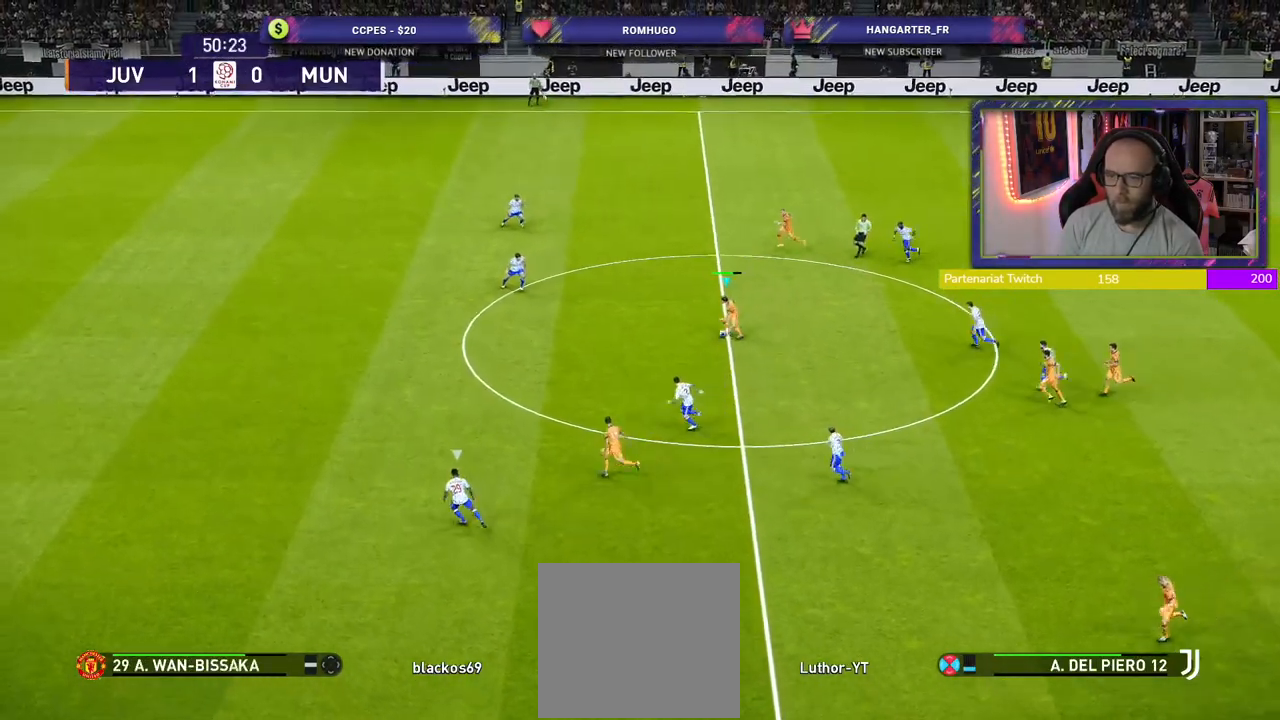
{"buttons": [], "left_stick": "left", "right_stick": "center", "events": [[80, "R2", "up"]]}